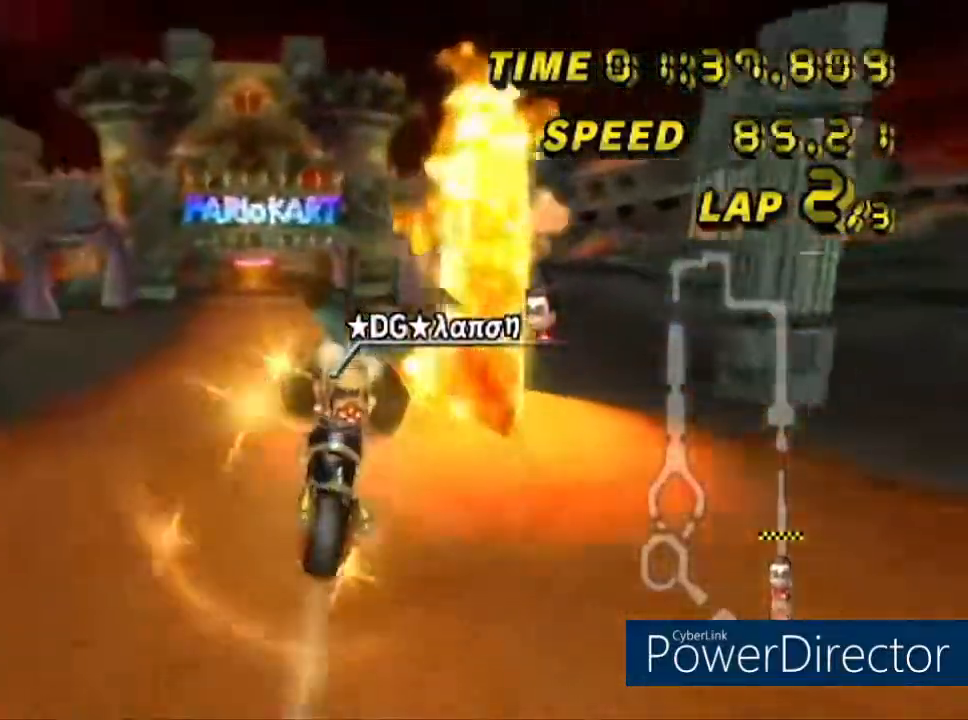
Gameplay with a controller (Nintendo layout); each line is a JSON object with the inputs held at the frame after it. "events" lists button and stick changes between this image and that frame as [ms after this image, input, new state], when the widget could be followed in between. Not read: B L3 R3 X Y Z.
{"buttons": ["A", "DPAD_UP"], "left_stick": "center", "events": [[150, "R1", "down"], [484, "R1", "up"], [484, "left_stick", "center"], [500, "DPAD_UP", "down"]]}
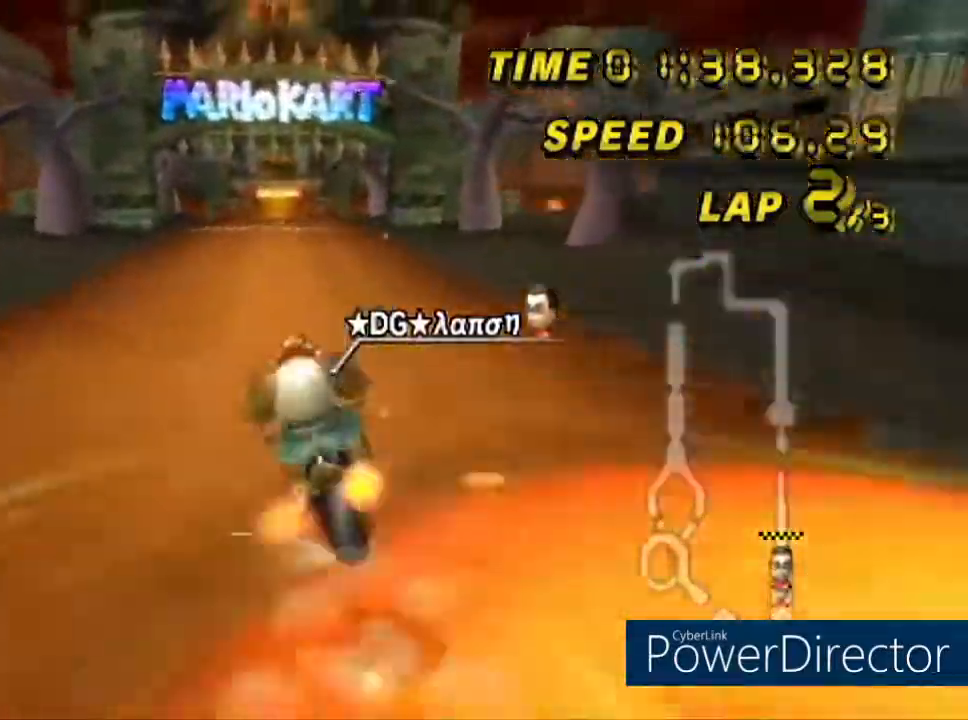
{"buttons": ["A"], "left_stick": "up", "events": [[184, "DPAD_UP", "up"], [334, "left_stick", "right"], [434, "left_stick", "up"]]}
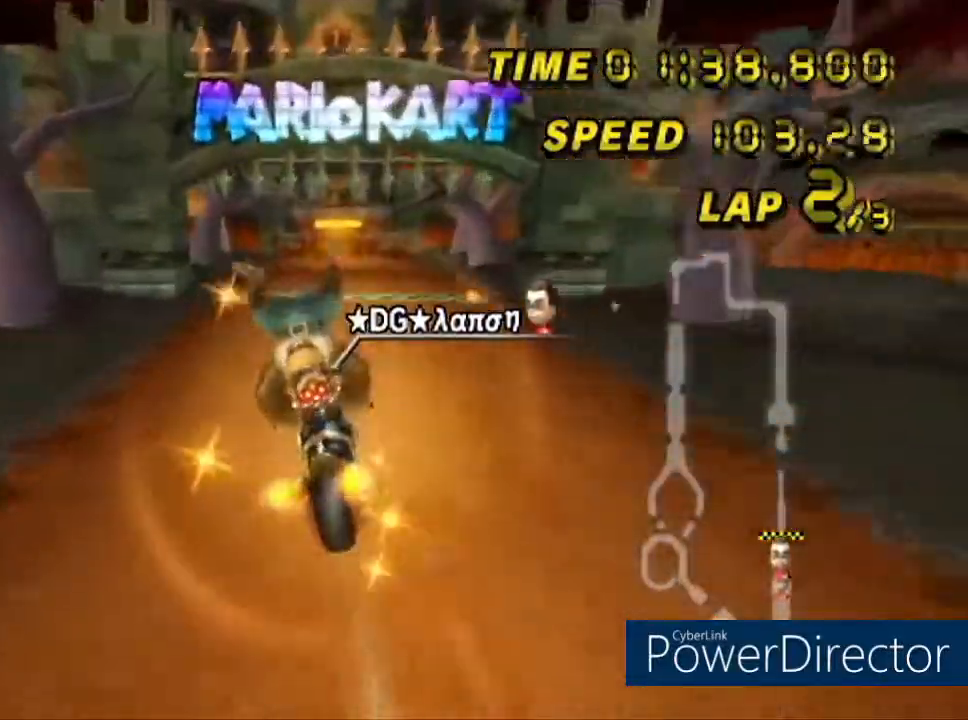
{"buttons": ["A"], "left_stick": "center", "events": [[233, "left_stick", "center"], [267, "DPAD_UP", "down"], [450, "DPAD_UP", "up"]]}
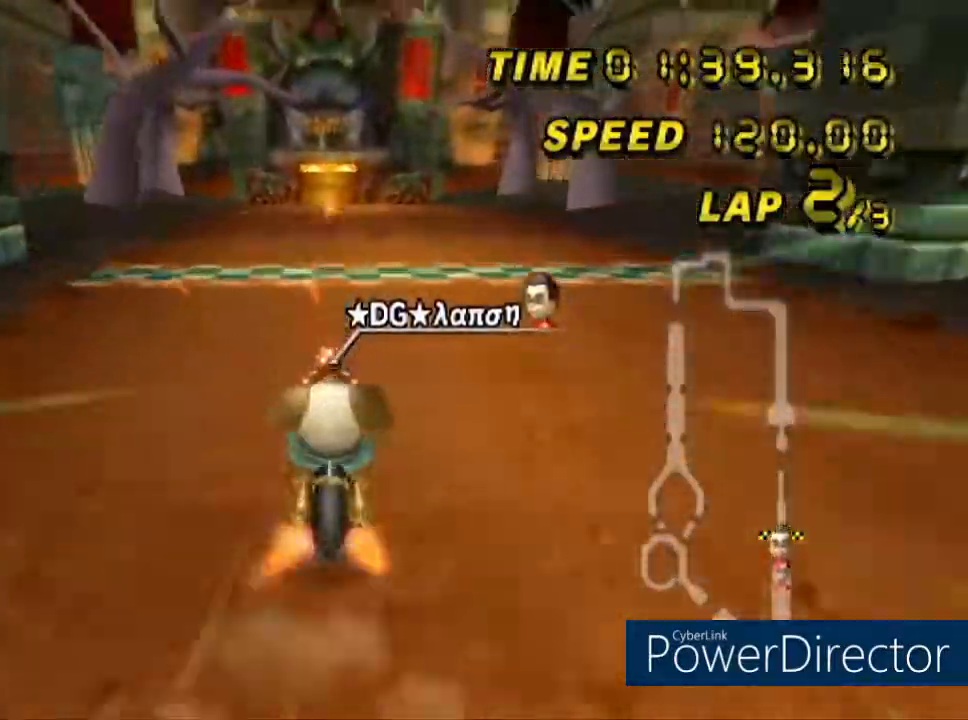
{"buttons": ["A"], "left_stick": "down-left", "events": [[101, "DPAD_UP", "down"], [267, "DPAD_UP", "up"], [417, "left_stick", "down-left"]]}
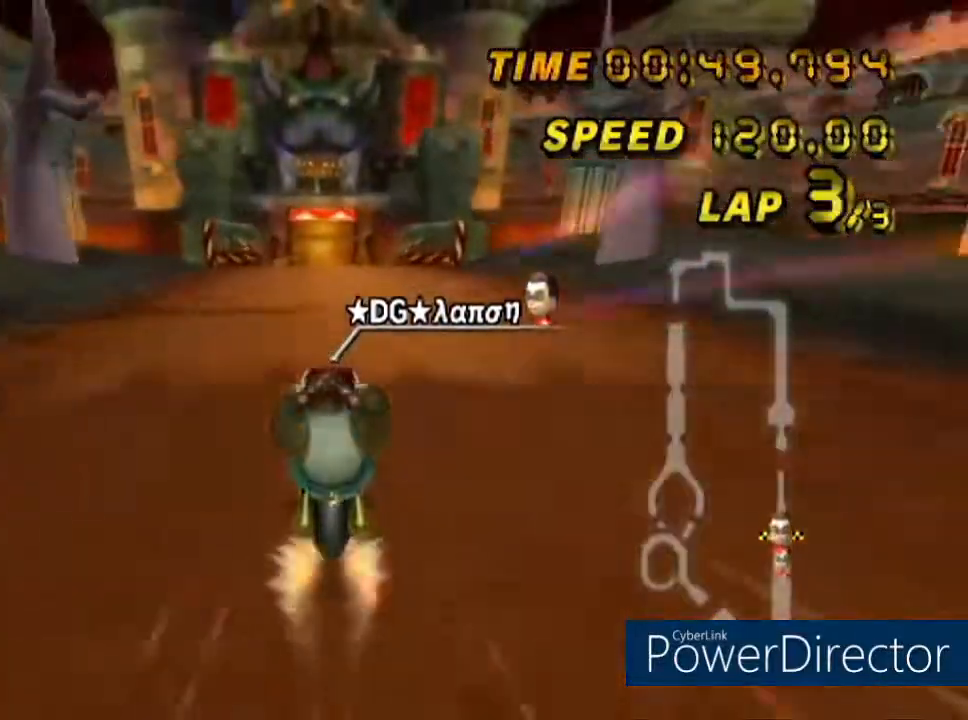
{"buttons": ["A"], "left_stick": "center", "events": [[150, "left_stick", "center"]]}
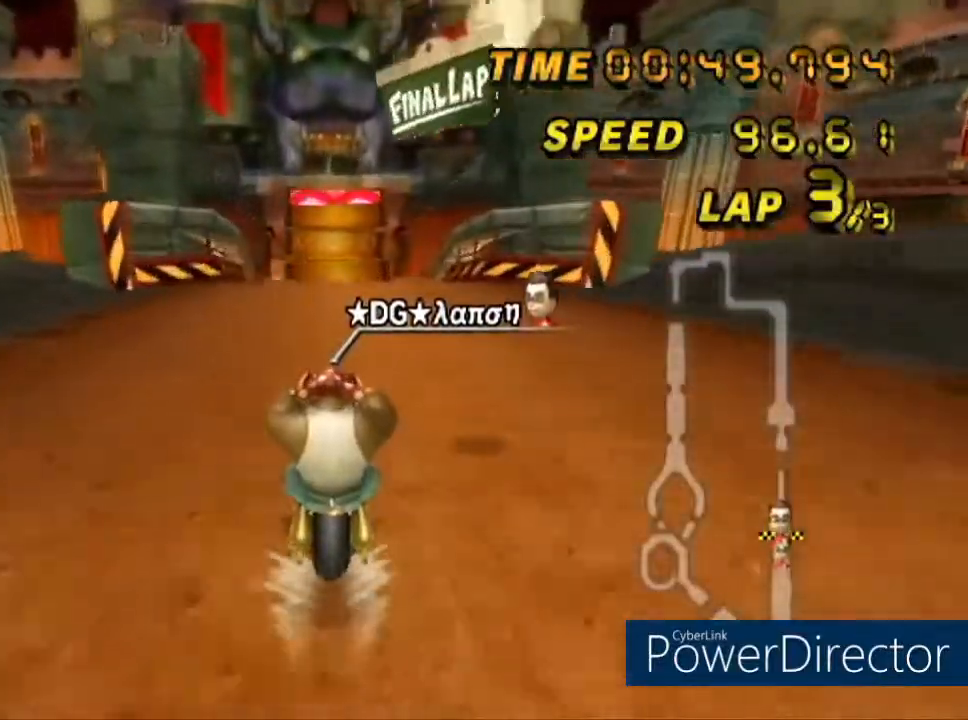
{"buttons": ["A"], "left_stick": "center", "events": []}
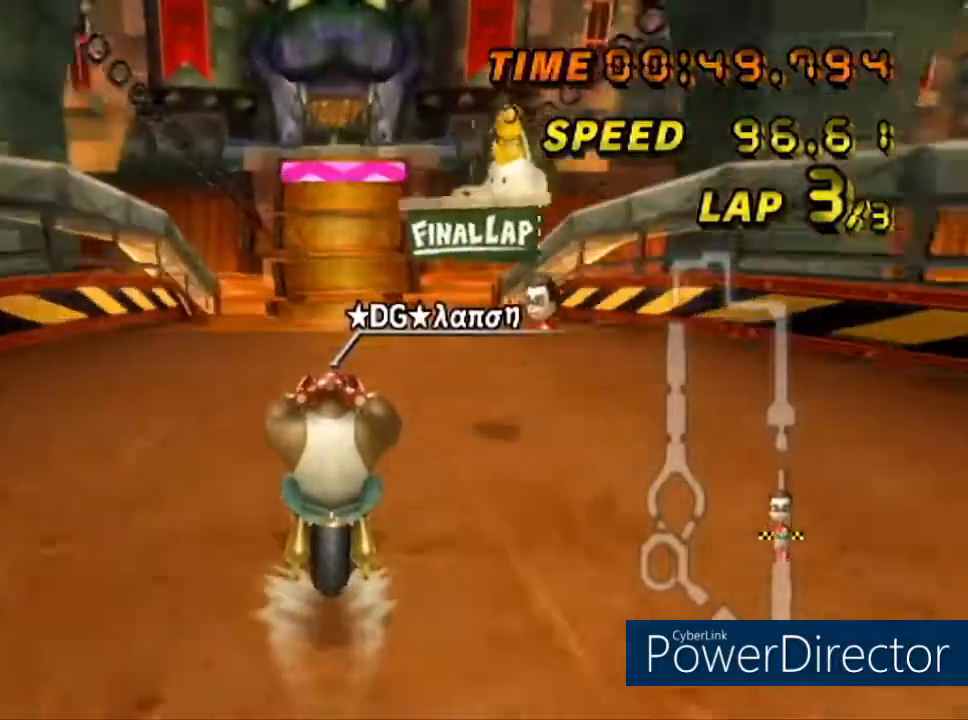
{"buttons": ["A"], "left_stick": "center", "events": []}
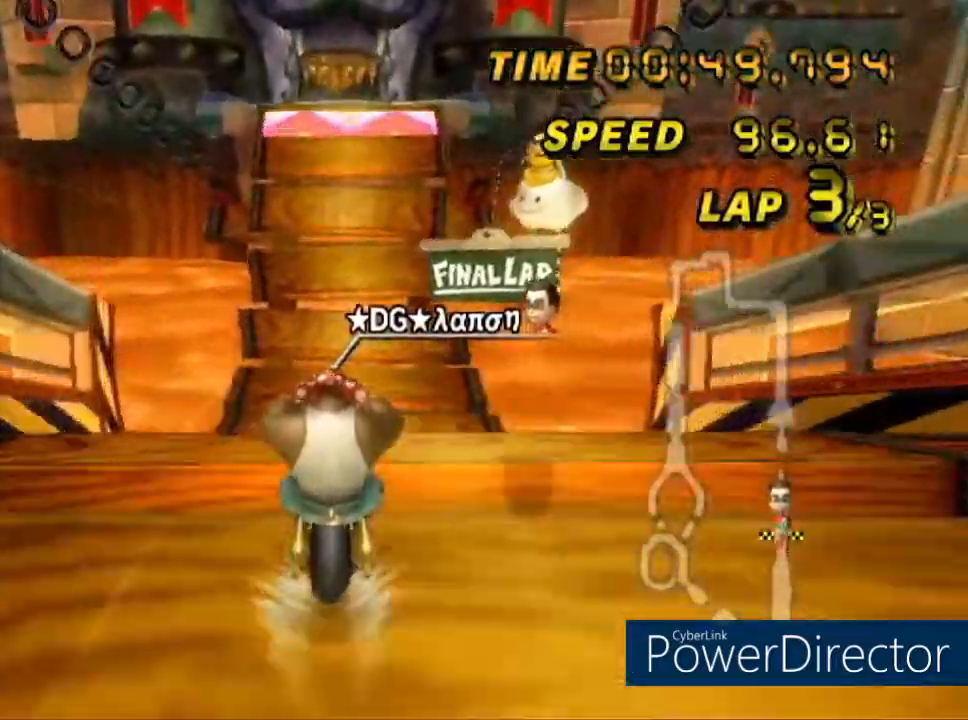
{"buttons": ["A", "DPAD_UP"], "left_stick": "center", "events": [[283, "DPAD_UP", "down"]]}
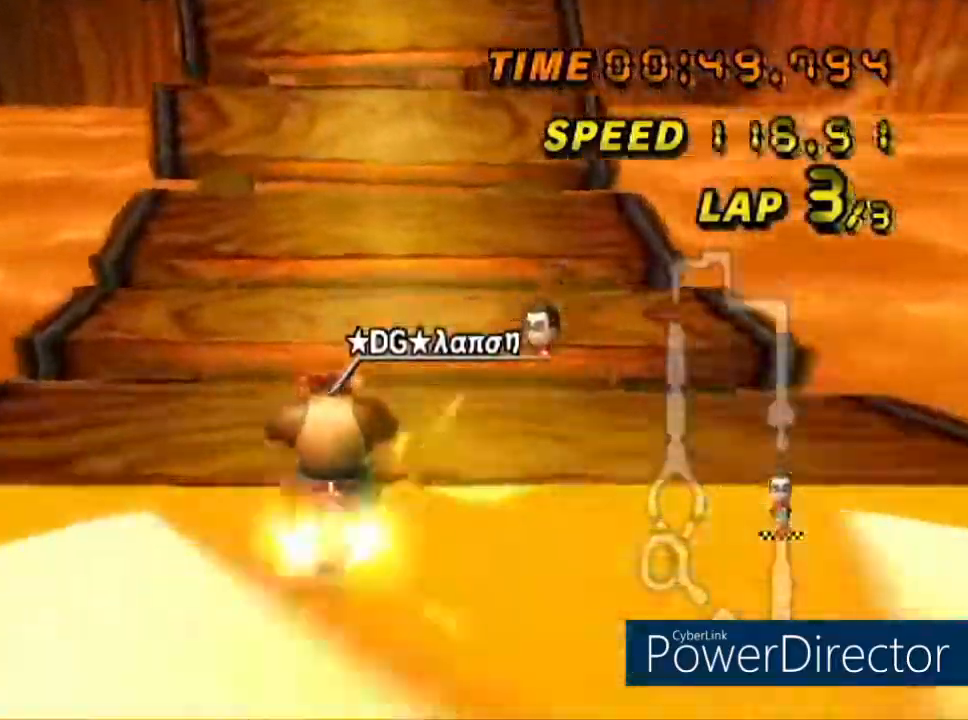
{"buttons": ["A", "R1", "DPAD_UP"], "left_stick": "center", "events": [[134, "DPAD_UP", "up"], [334, "DPAD_UP", "down"], [434, "R1", "down"]]}
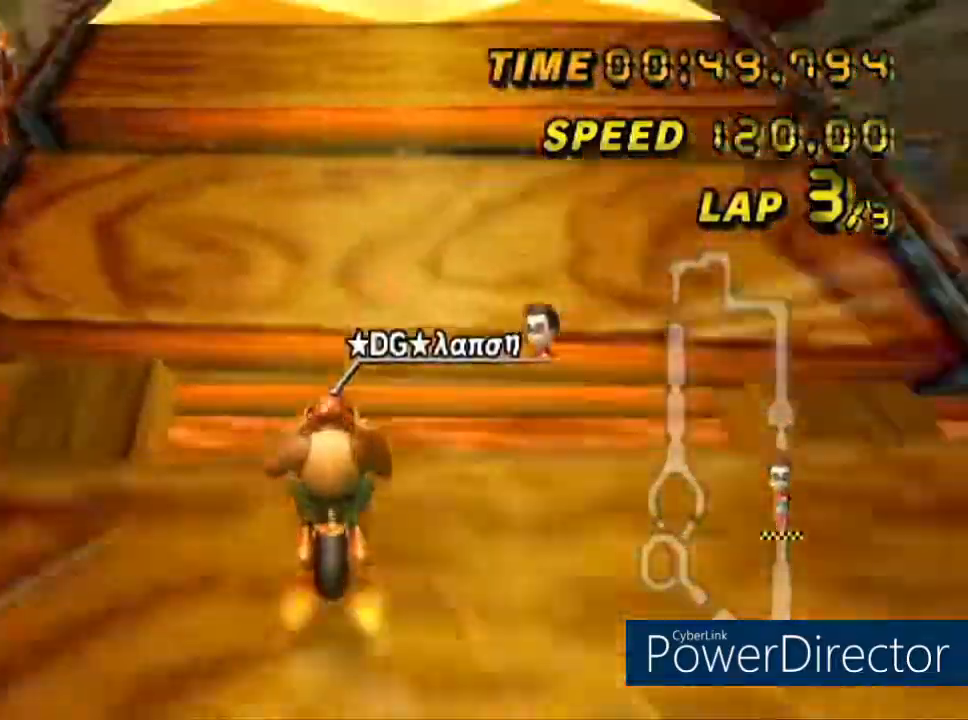
{"buttons": ["A"], "left_stick": "right", "events": [[16, "DPAD_UP", "up"], [133, "R1", "up"], [150, "DPAD_UP", "down"], [300, "DPAD_UP", "up"], [350, "left_stick", "right"]]}
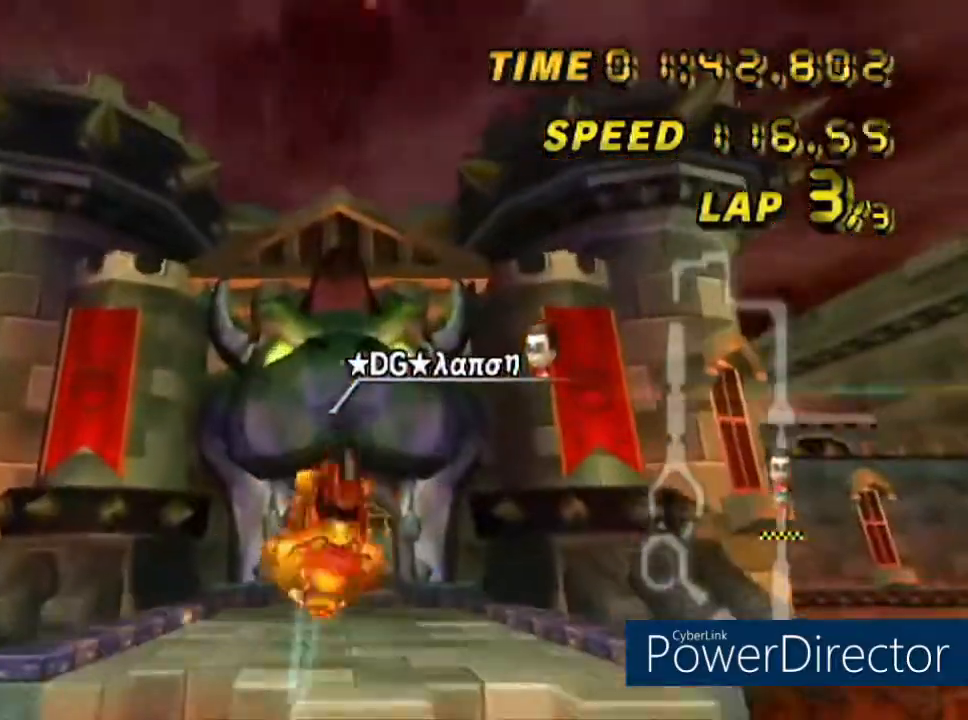
{"buttons": ["A"], "left_stick": "up", "events": [[100, "left_stick", "up"]]}
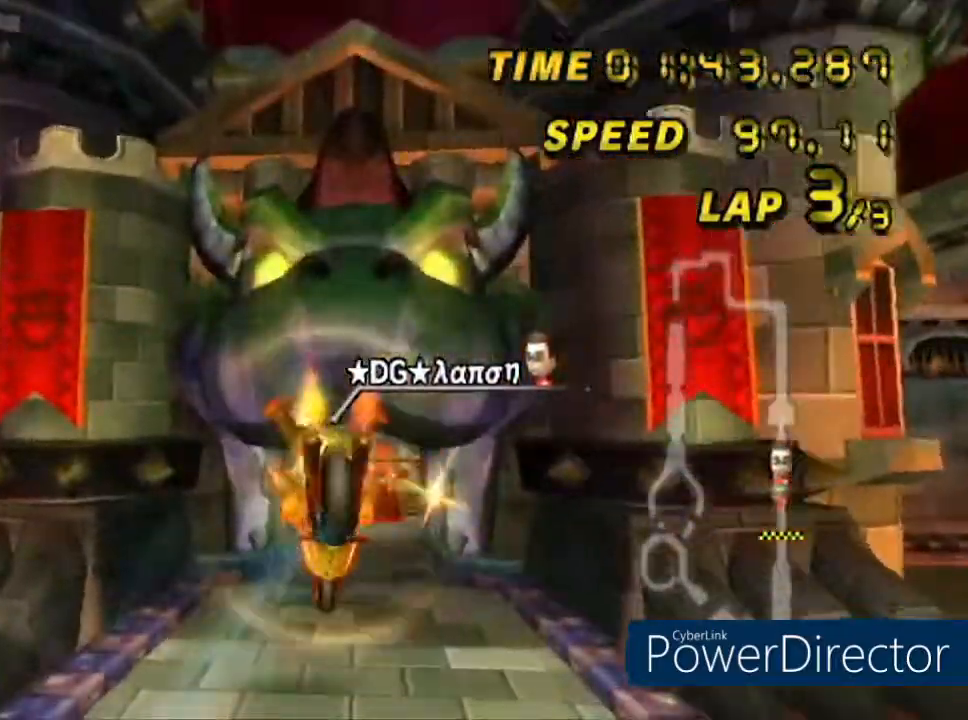
{"buttons": ["A"], "left_stick": "up", "events": []}
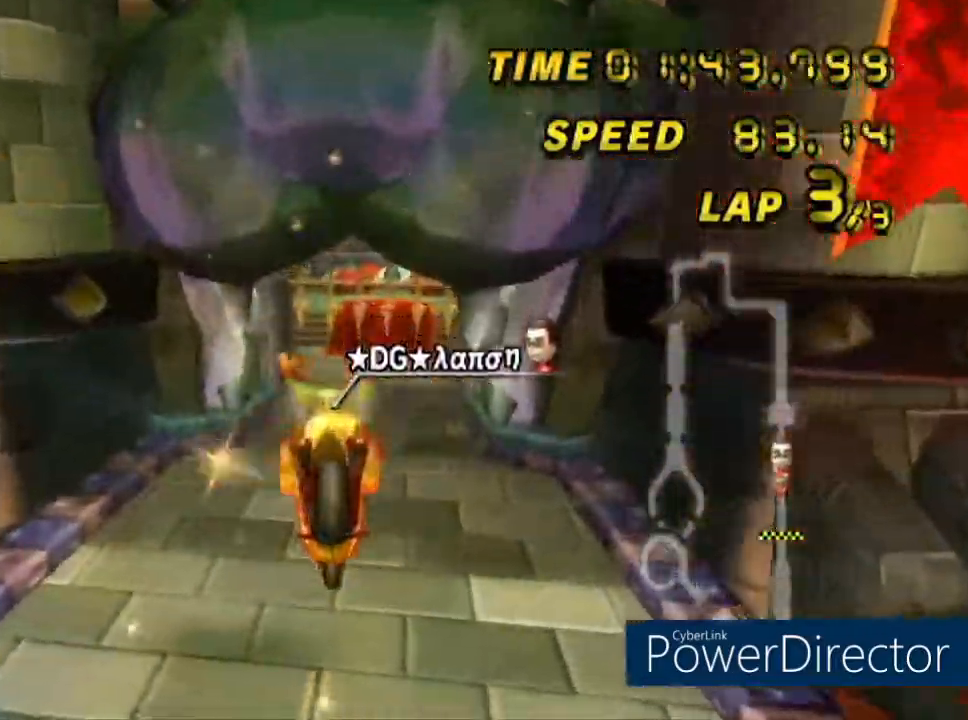
{"buttons": ["A"], "left_stick": "up", "events": []}